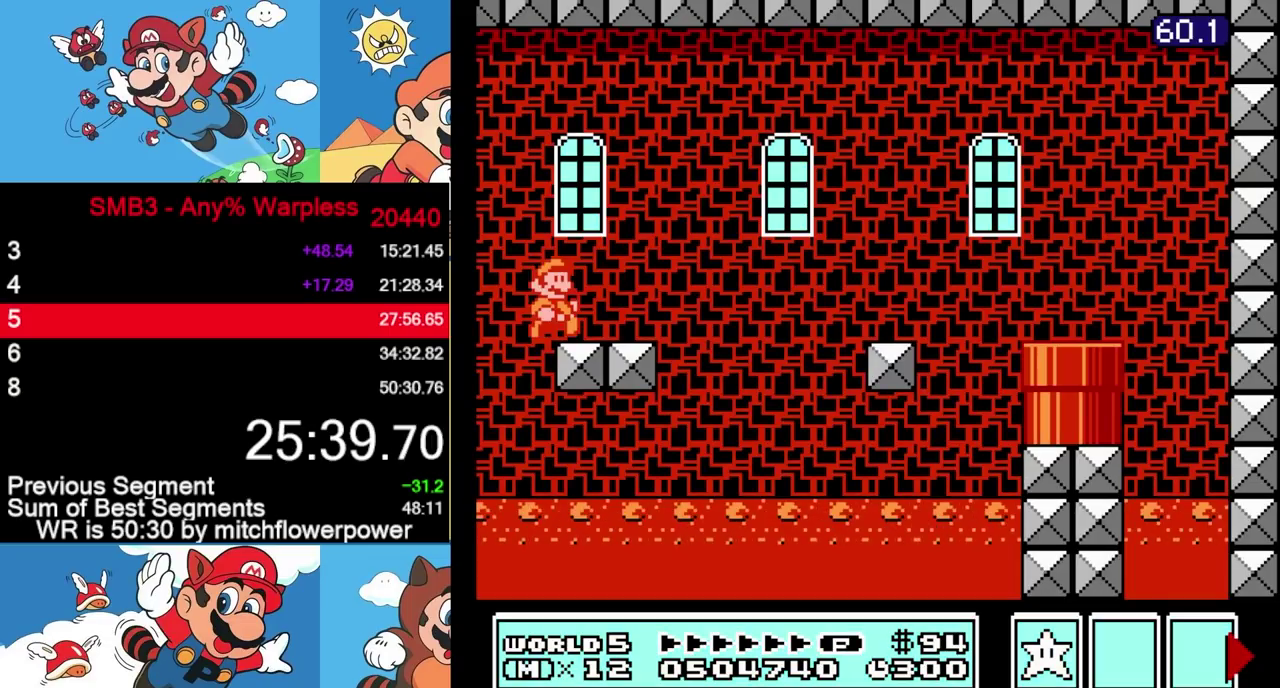
Gameplay with a controller (Nintendo layout); each line is a JSON object with the inputs held at the frame after it. "events" lists button and stick changes between this image and that frame as [ms after this image, input, new state], when the widget could be followed in between. Not read: L3 R3.
{"buttons": ["B", "DPAD_RIGHT"], "events": []}
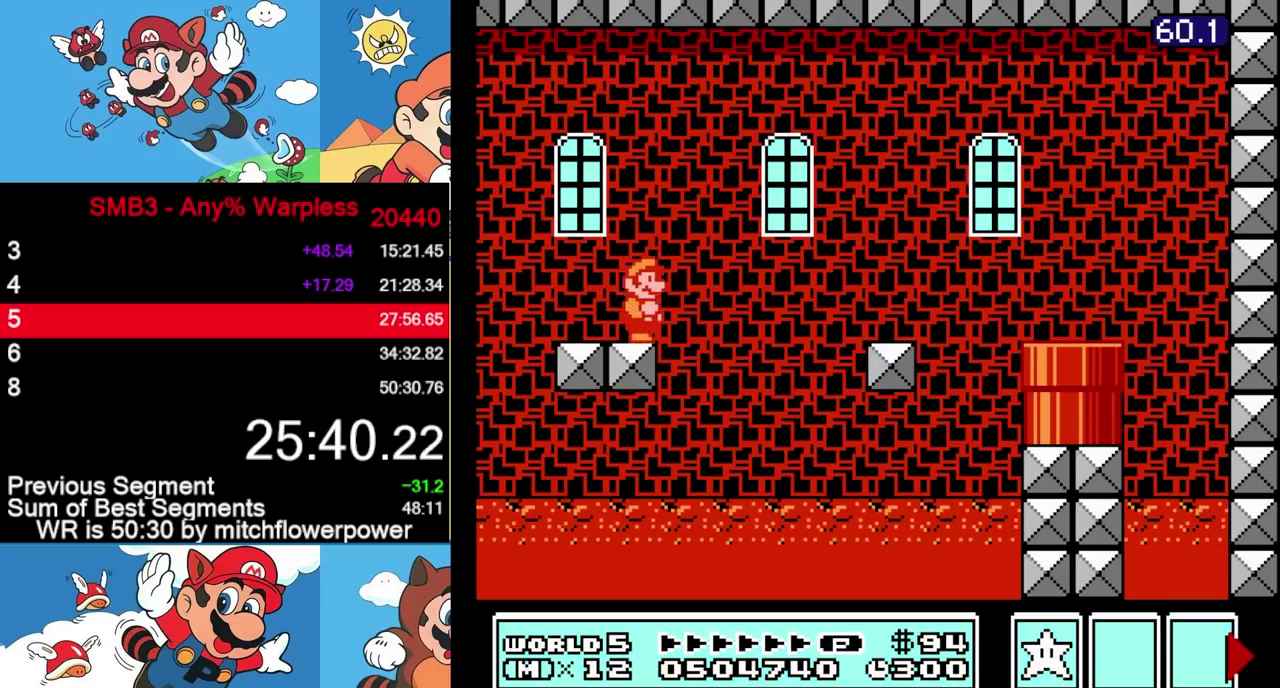
{"buttons": ["B", "DPAD_RIGHT"], "events": [[33, "A", "down"], [300, "A", "up"]]}
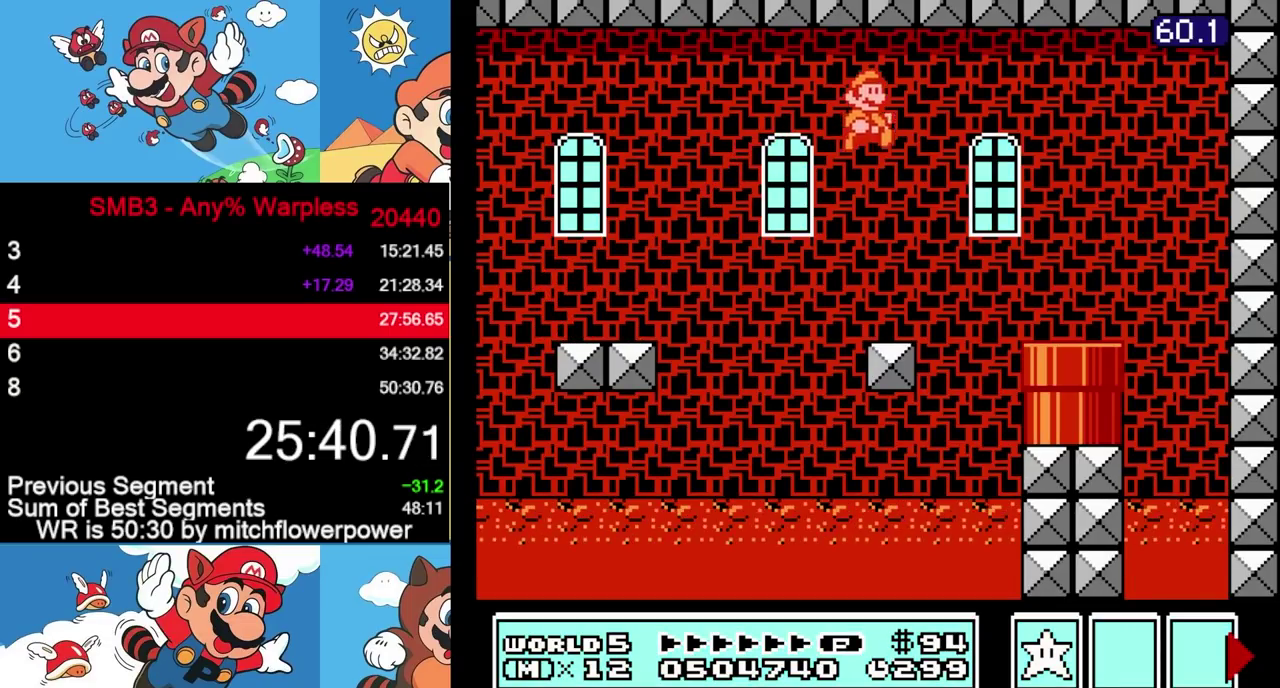
{"buttons": ["B", "DPAD_DOWN"], "events": [[267, "DPAD_DOWN", "down"], [300, "DPAD_RIGHT", "up"]]}
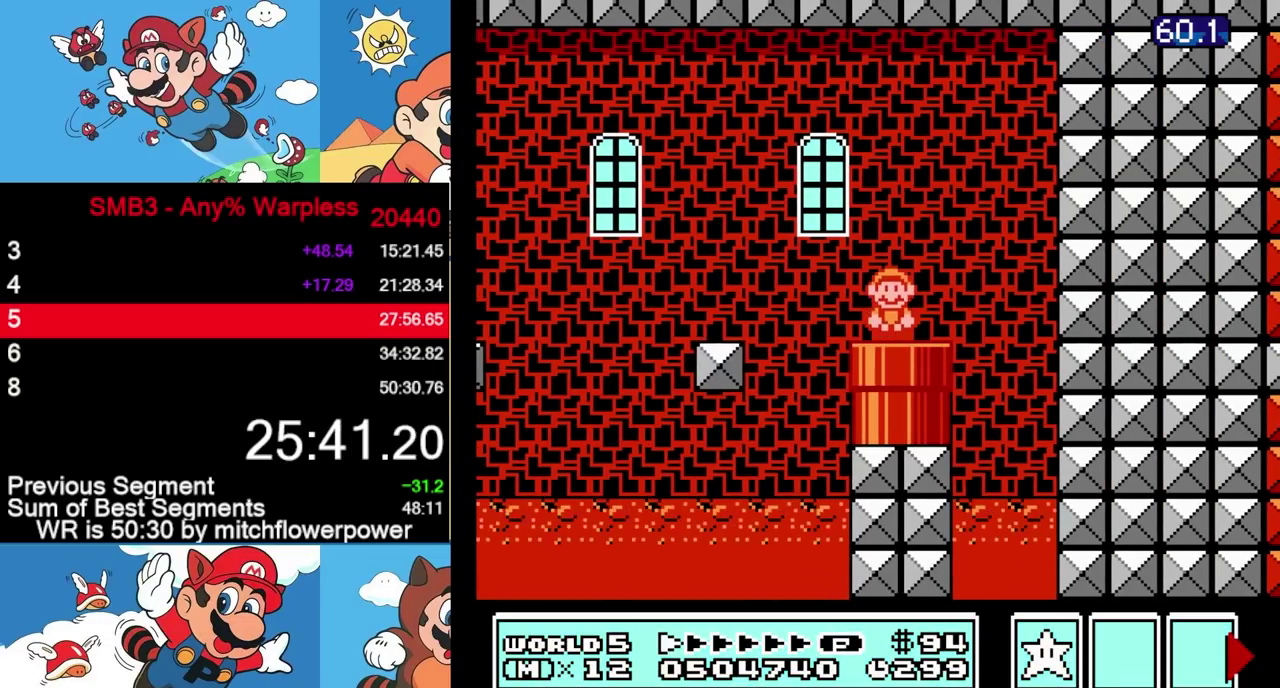
{"buttons": ["B", "DPAD_RIGHT"], "events": [[17, "DPAD_DOWN", "up"], [400, "DPAD_RIGHT", "down"]]}
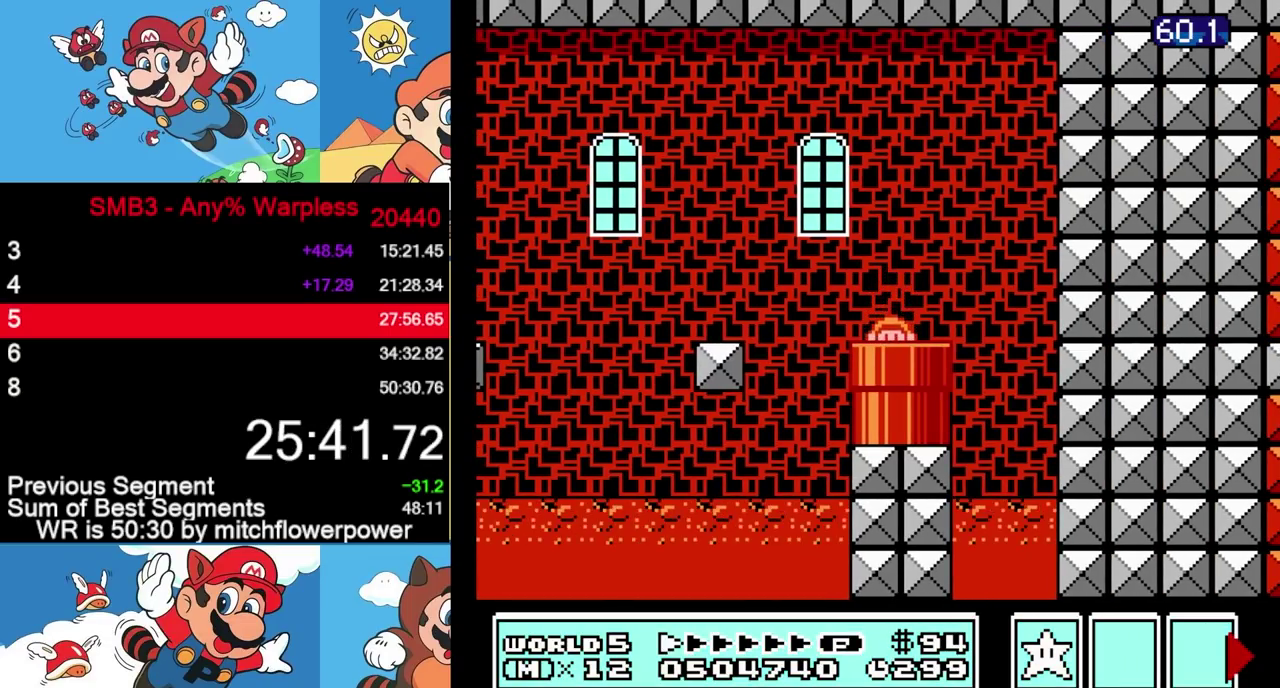
{"buttons": ["B", "DPAD_RIGHT"], "events": []}
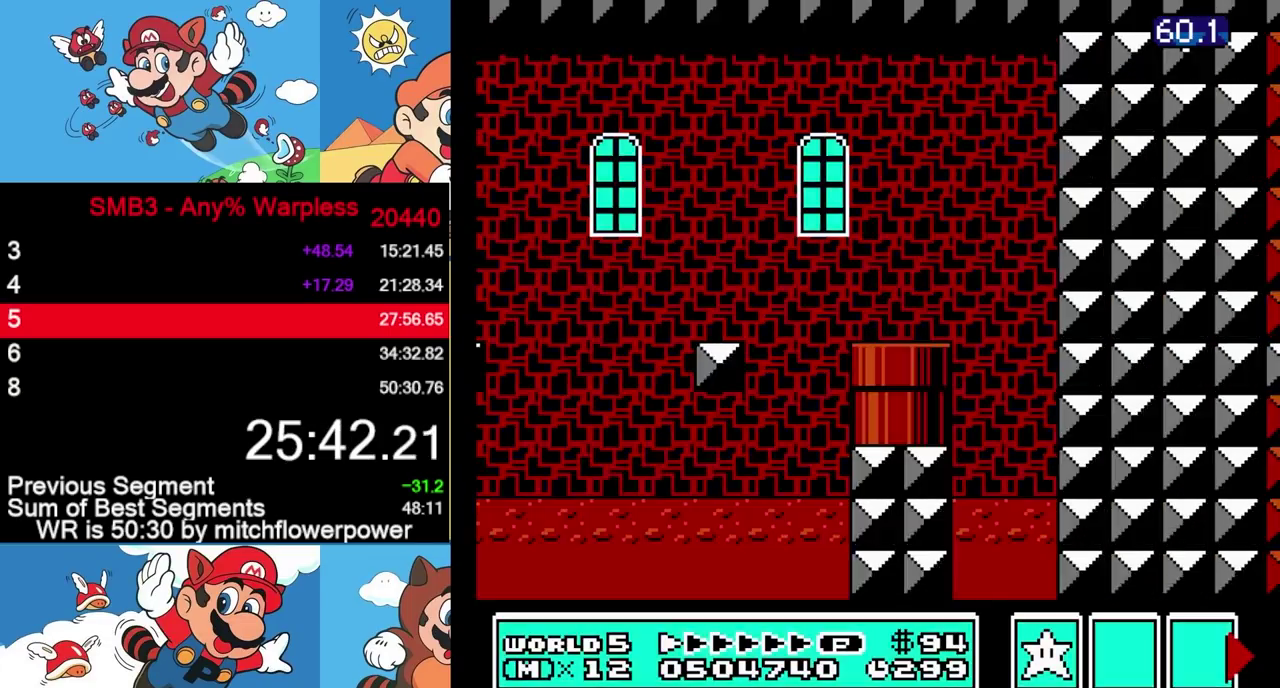
{"buttons": ["B", "DPAD_RIGHT"]}
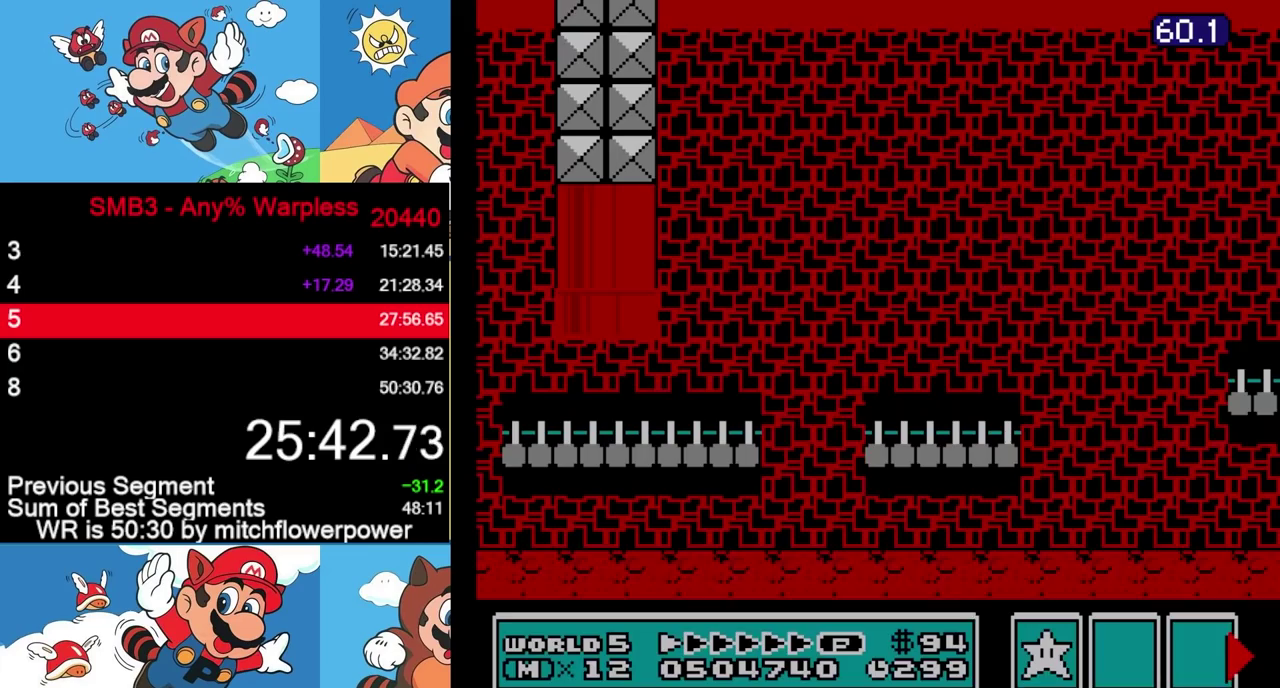
{"buttons": ["B", "DPAD_RIGHT"], "events": []}
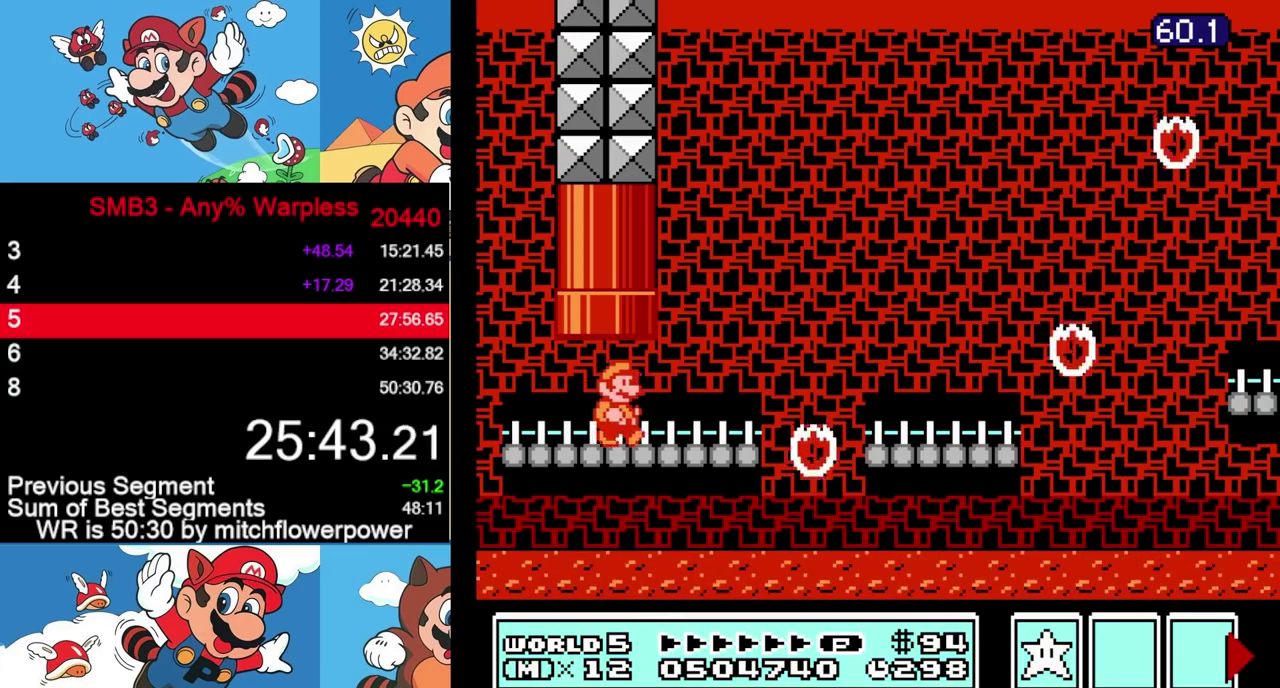
{"buttons": ["B", "DPAD_RIGHT"], "events": [[417, "A", "down"], [467, "A", "up"]]}
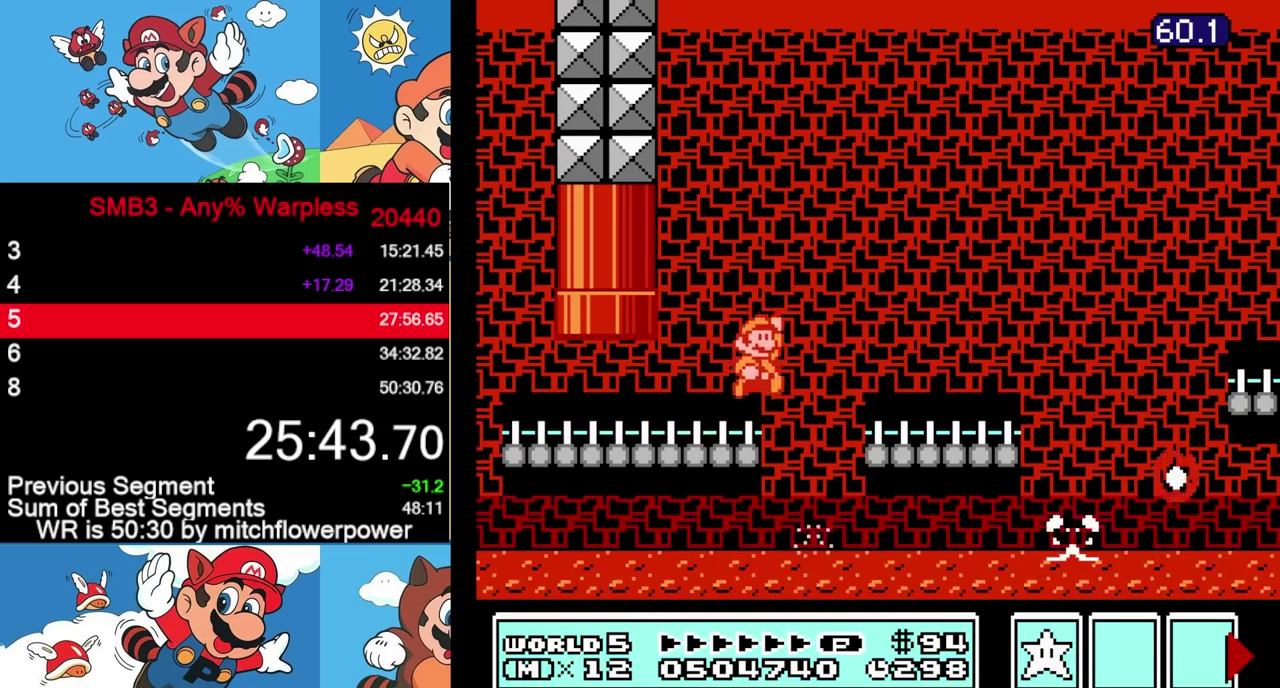
{"buttons": ["A", "B", "DPAD_RIGHT"], "events": [[500, "A", "down"]]}
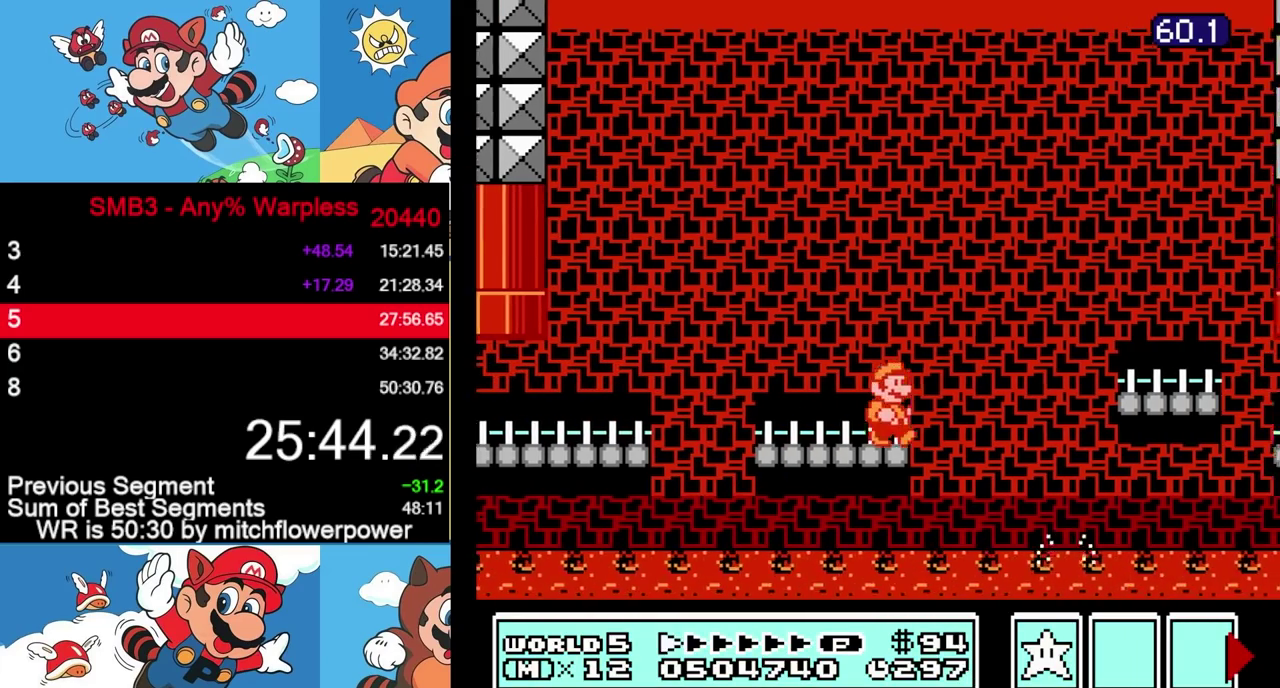
{"buttons": ["B", "DPAD_RIGHT"], "events": [[83, "A", "up"]]}
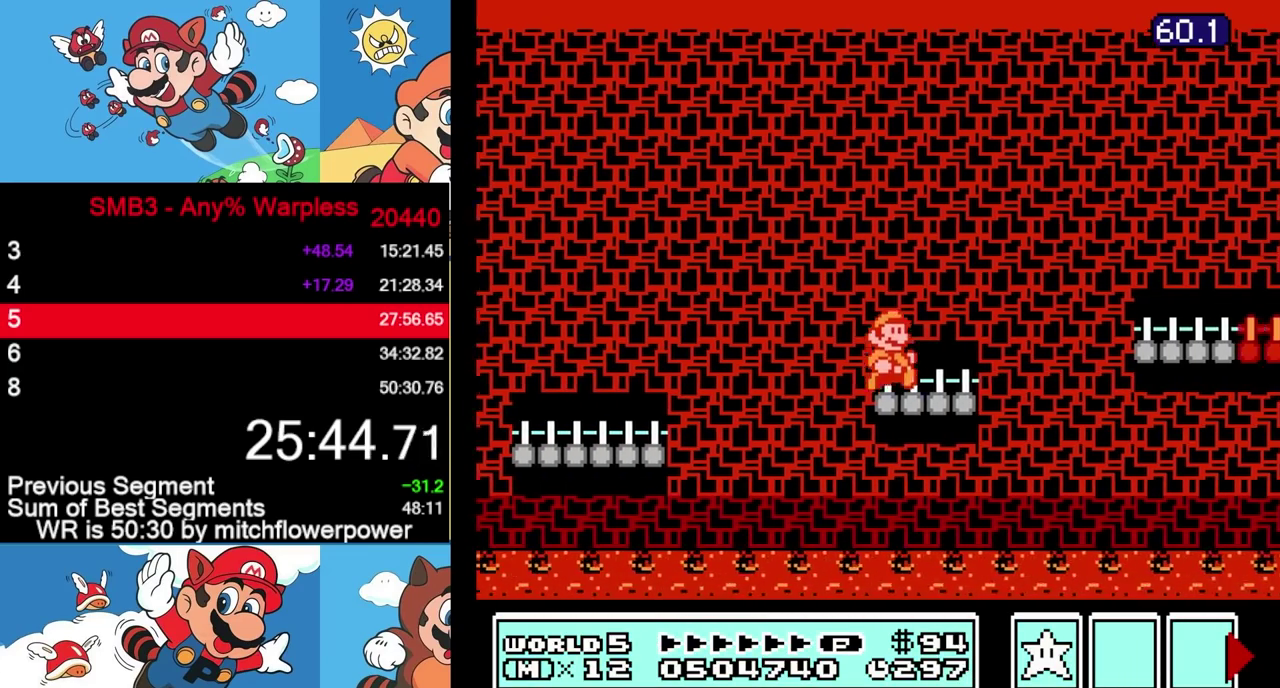
{"buttons": ["B", "DPAD_RIGHT"], "events": [[17, "A", "down"], [133, "A", "up"]]}
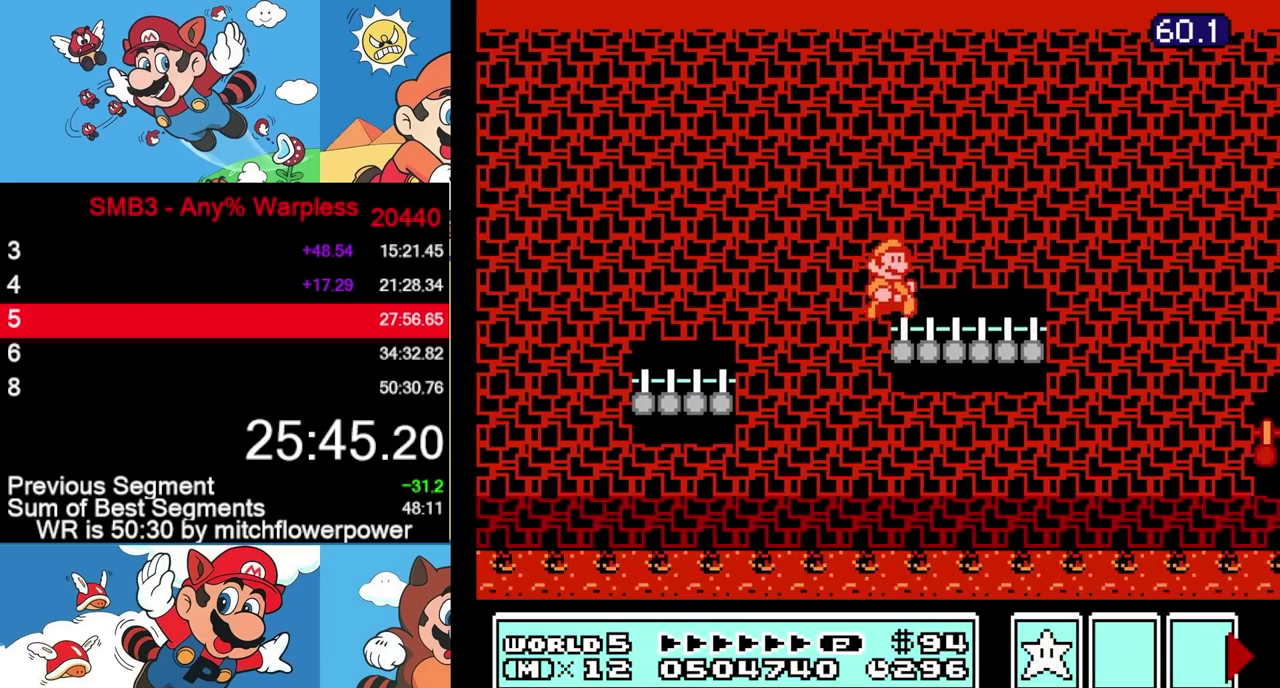
{"buttons": ["B", "DPAD_RIGHT"], "events": [[67, "A", "down"], [167, "A", "up"]]}
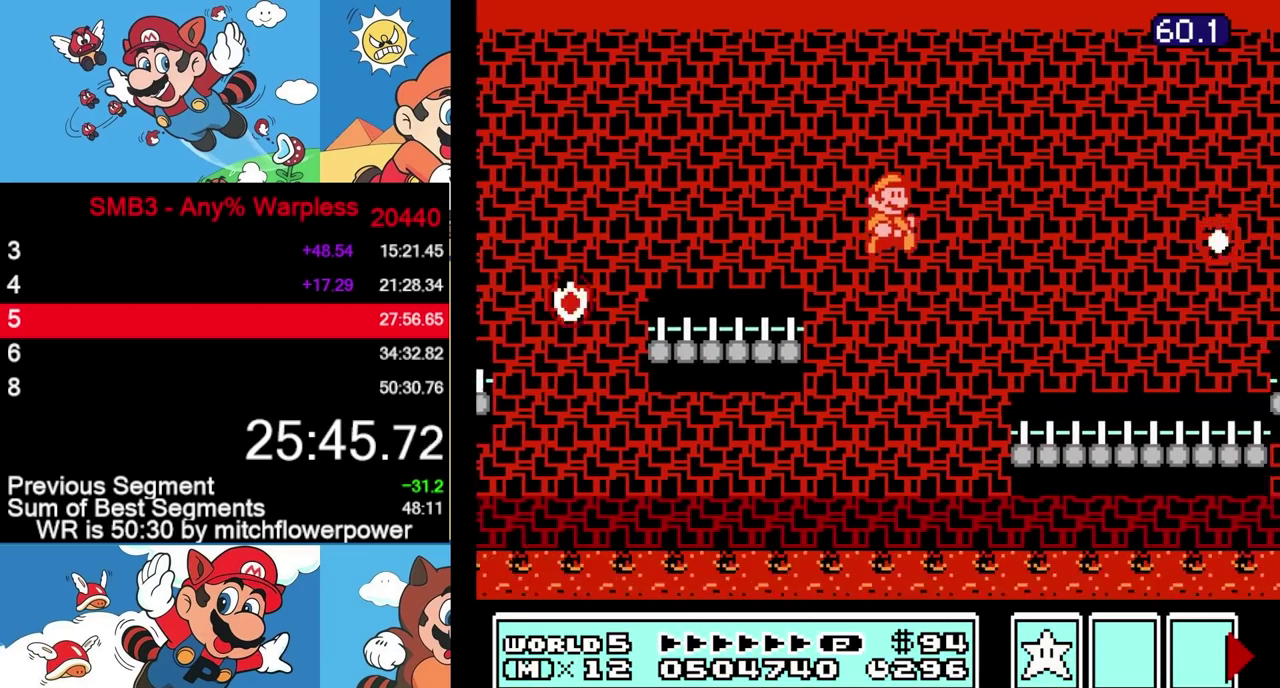
{"buttons": ["B", "DPAD_RIGHT"], "events": []}
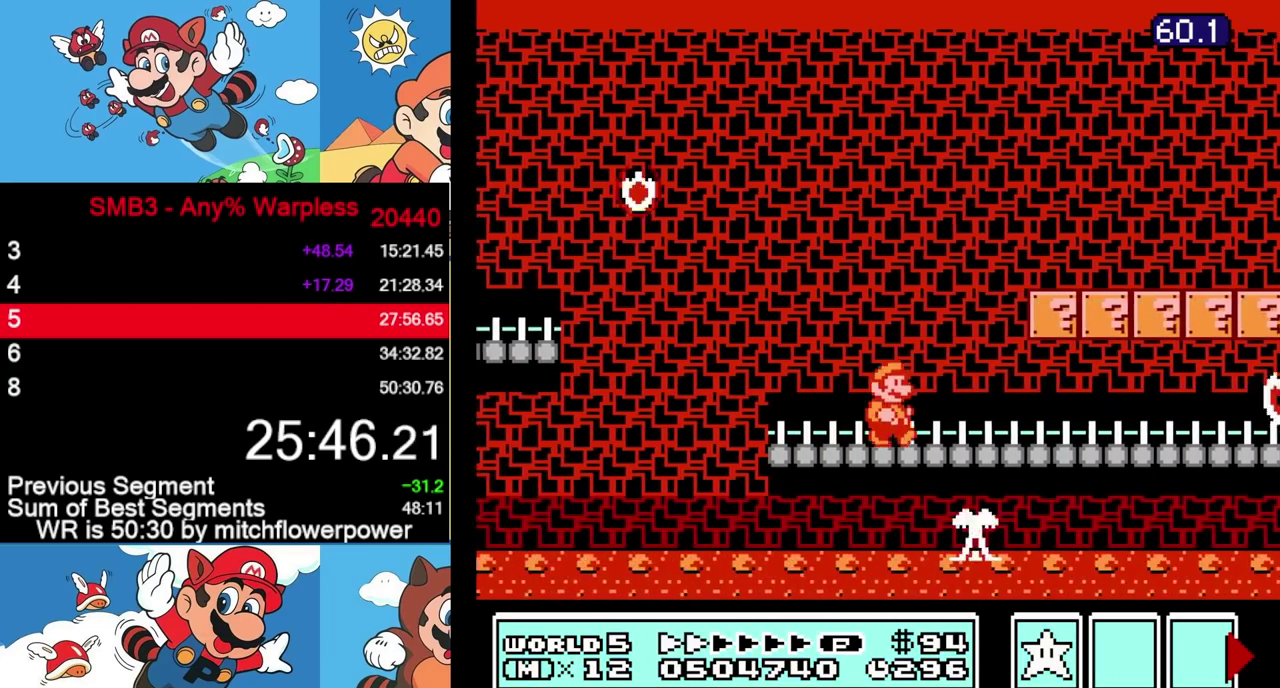
{"buttons": ["B", "DPAD_RIGHT"], "events": []}
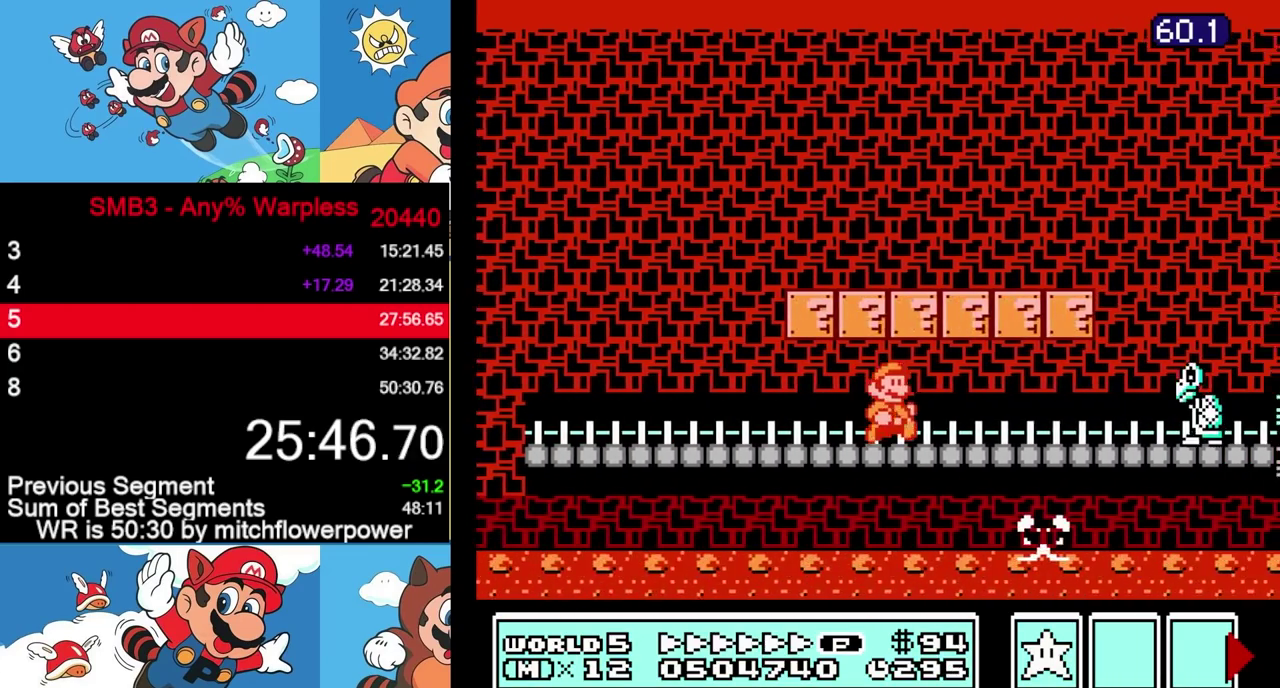
{"buttons": ["A", "B", "DPAD_RIGHT"], "events": [[267, "DPAD_DOWN", "down"], [300, "A", "down"], [300, "DPAD_RIGHT", "up"], [383, "DPAD_RIGHT", "down"], [400, "DPAD_DOWN", "up"]]}
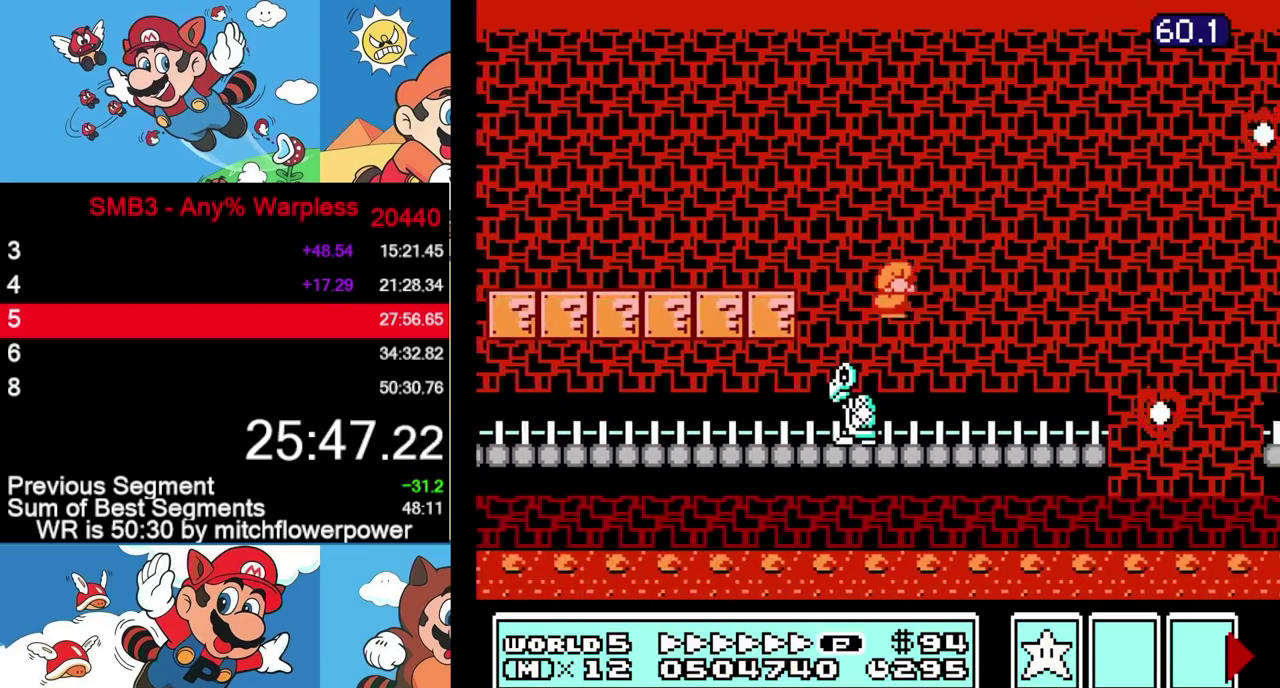
{"buttons": ["B", "DPAD_RIGHT"], "events": [[167, "A", "up"]]}
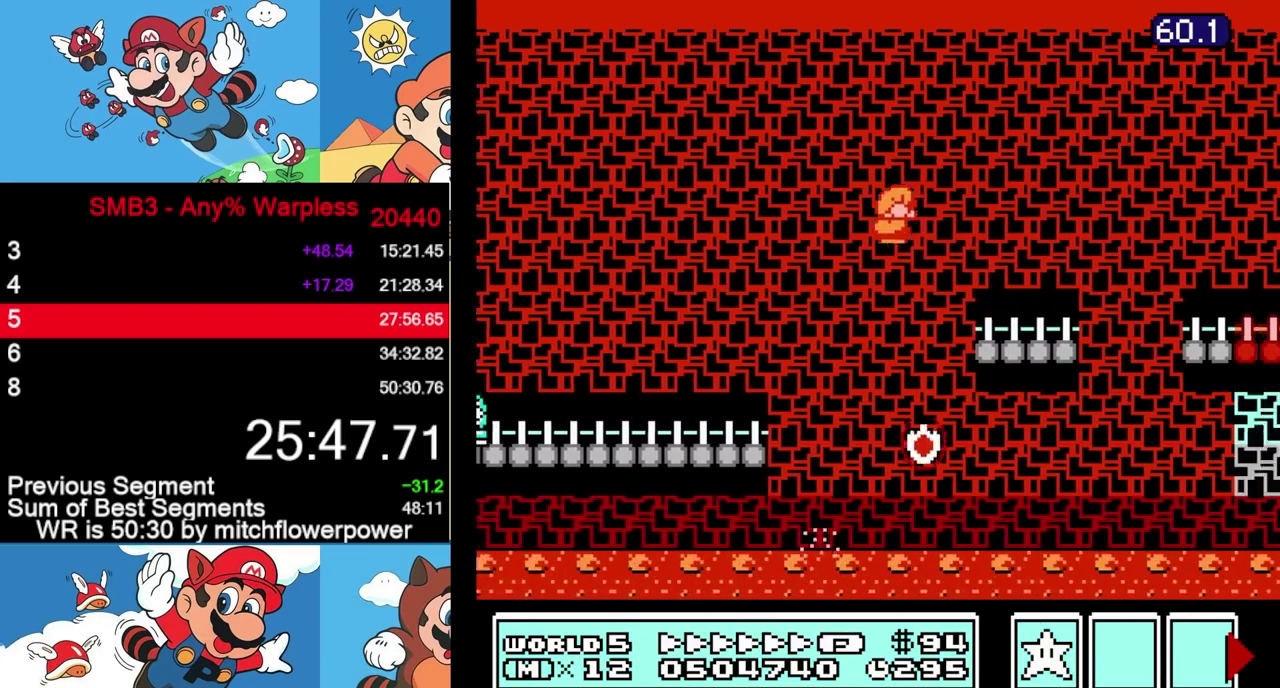
{"buttons": ["B", "DPAD_RIGHT"], "events": [[183, "A", "down"], [400, "A", "up"]]}
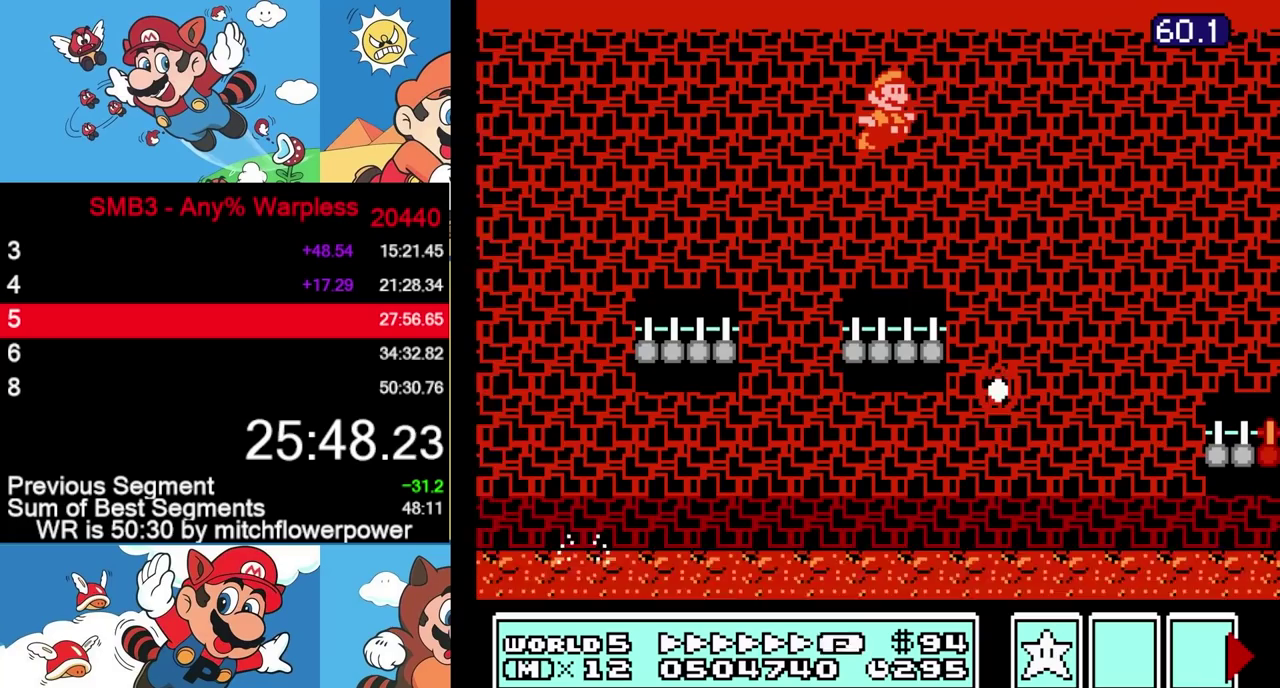
{"buttons": ["B", "DPAD_RIGHT"], "events": []}
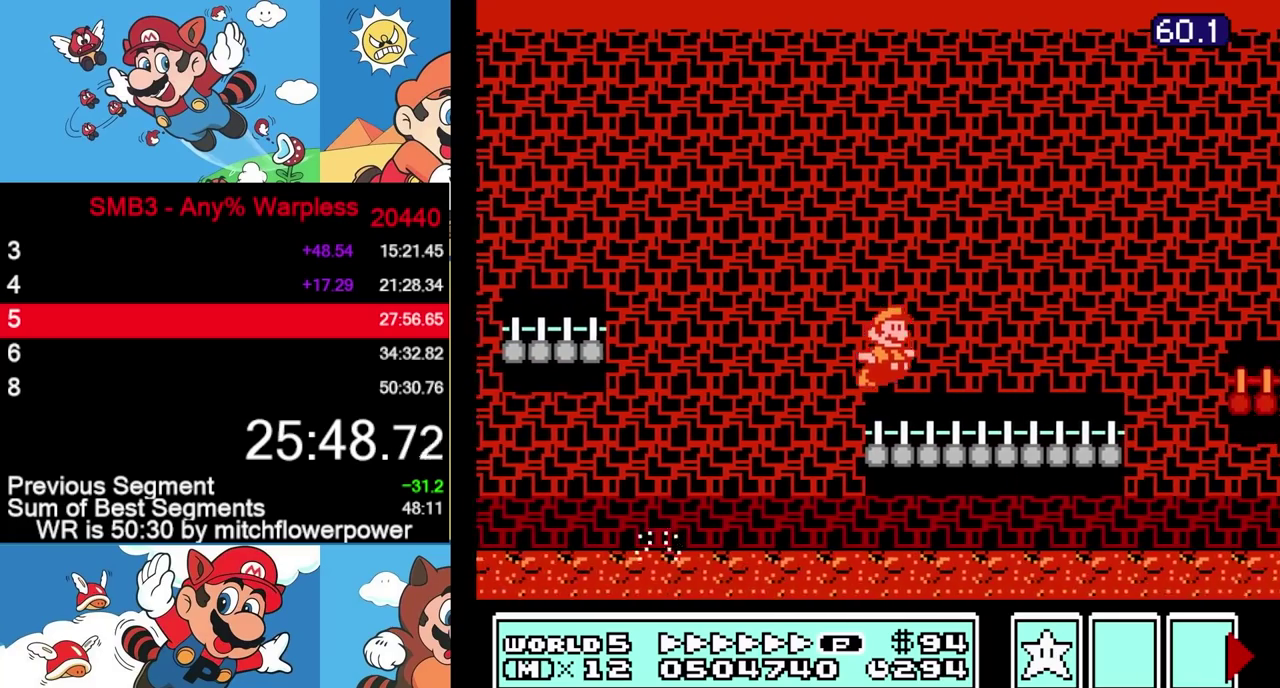
{"buttons": ["A", "B", "DPAD_RIGHT"], "events": [[333, "A", "down"]]}
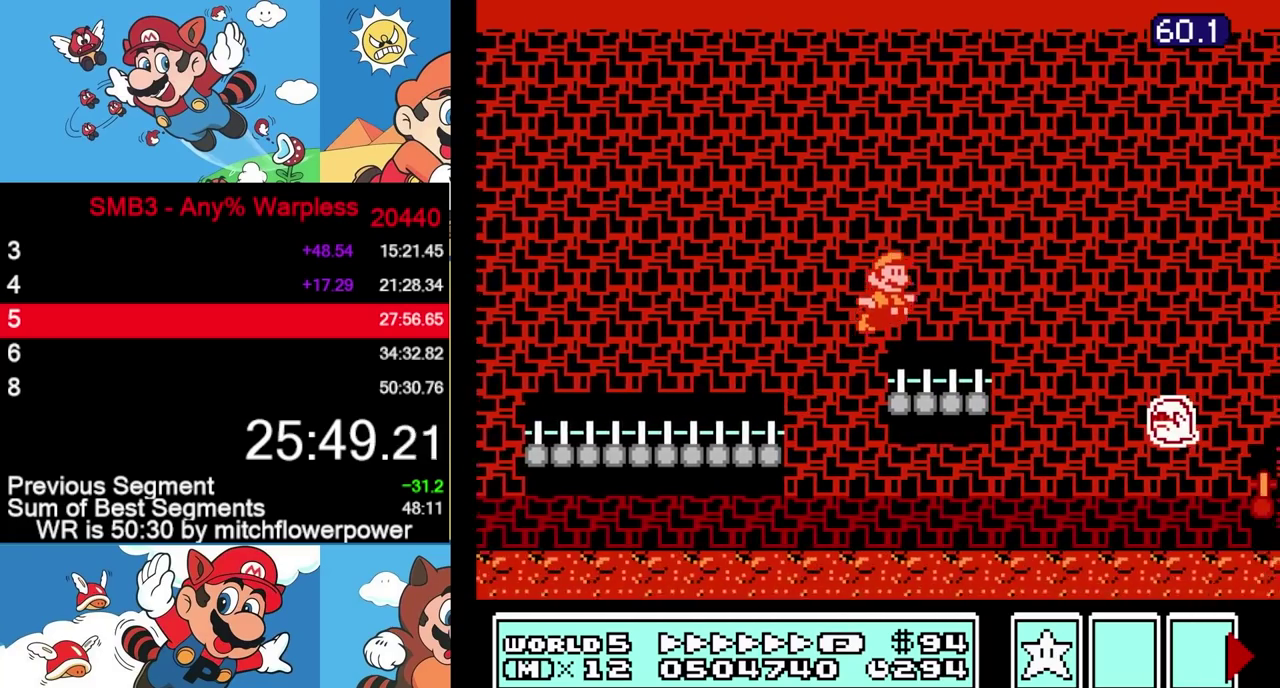
{"buttons": ["A", "B", "DPAD_RIGHT"], "events": []}
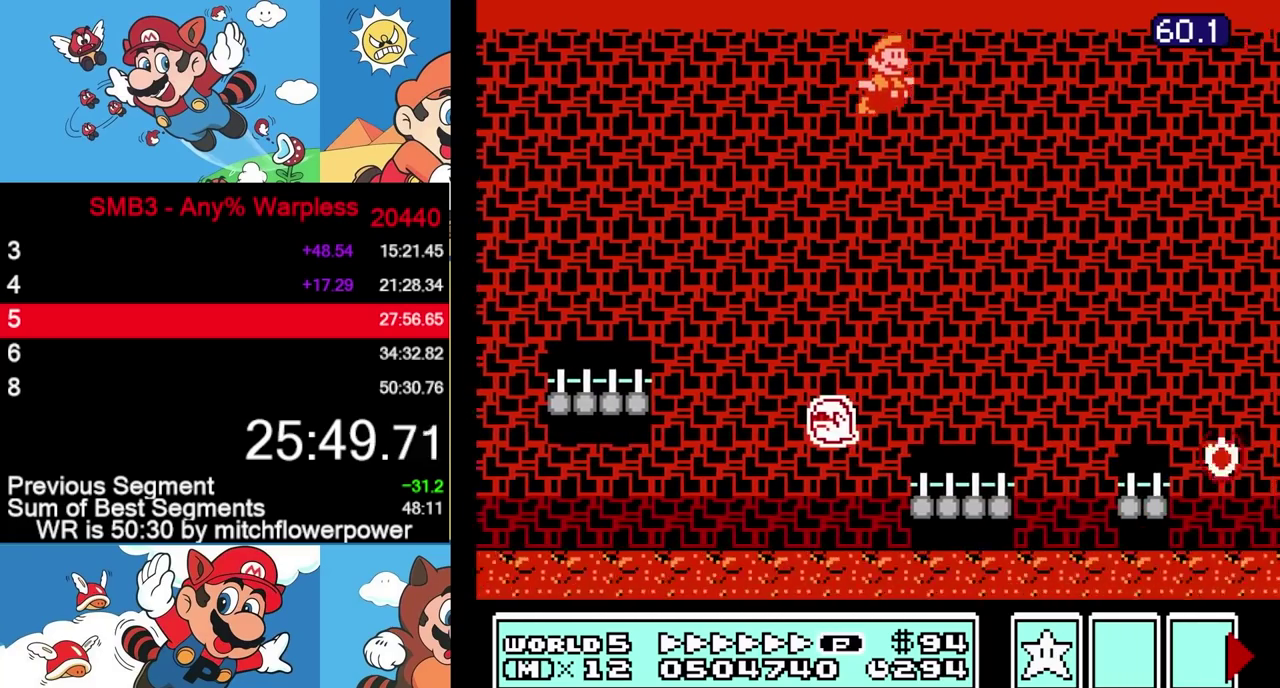
{"buttons": ["B", "DPAD_RIGHT"], "events": [[183, "A", "up"]]}
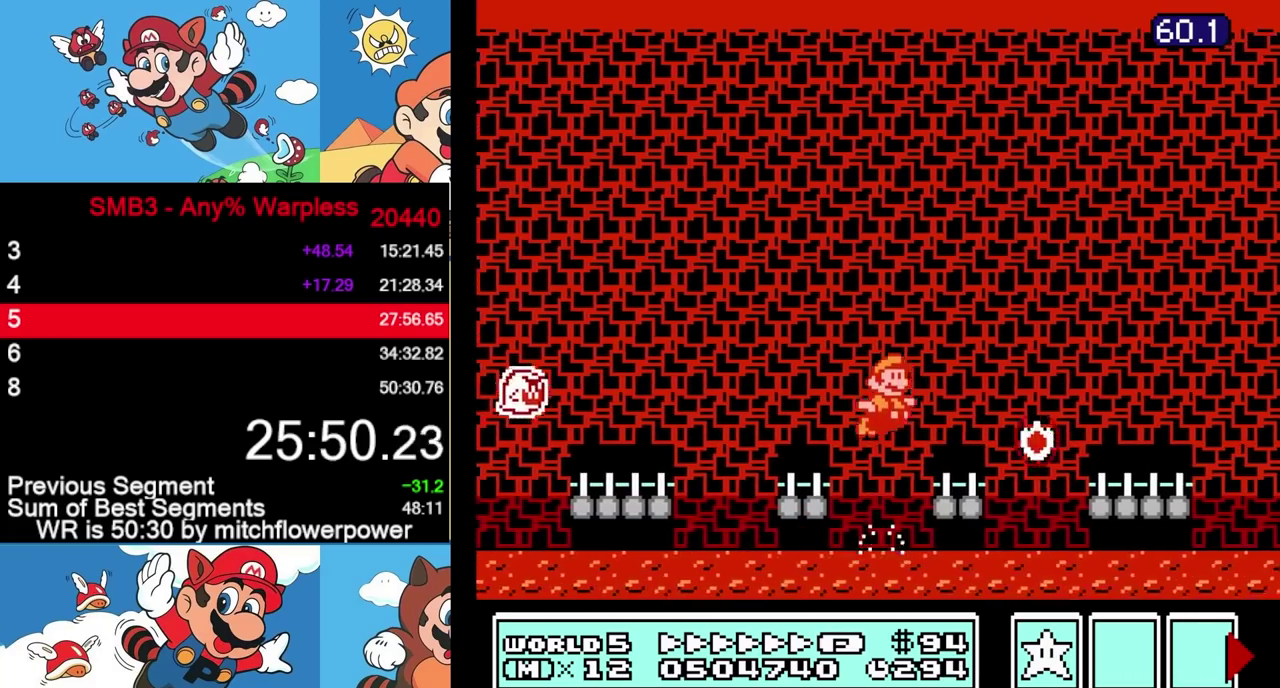
{"buttons": ["B", "DPAD_RIGHT"], "events": [[117, "A", "down"], [350, "A", "up"]]}
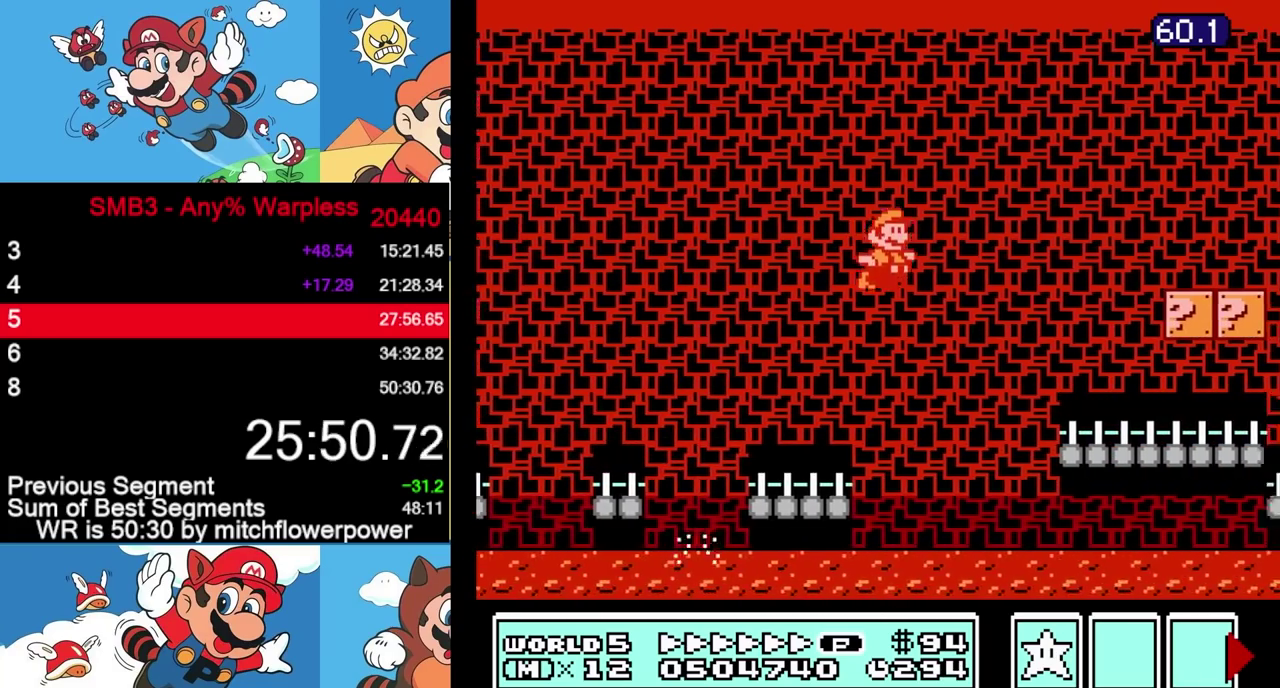
{"buttons": ["B", "DPAD_RIGHT"], "events": []}
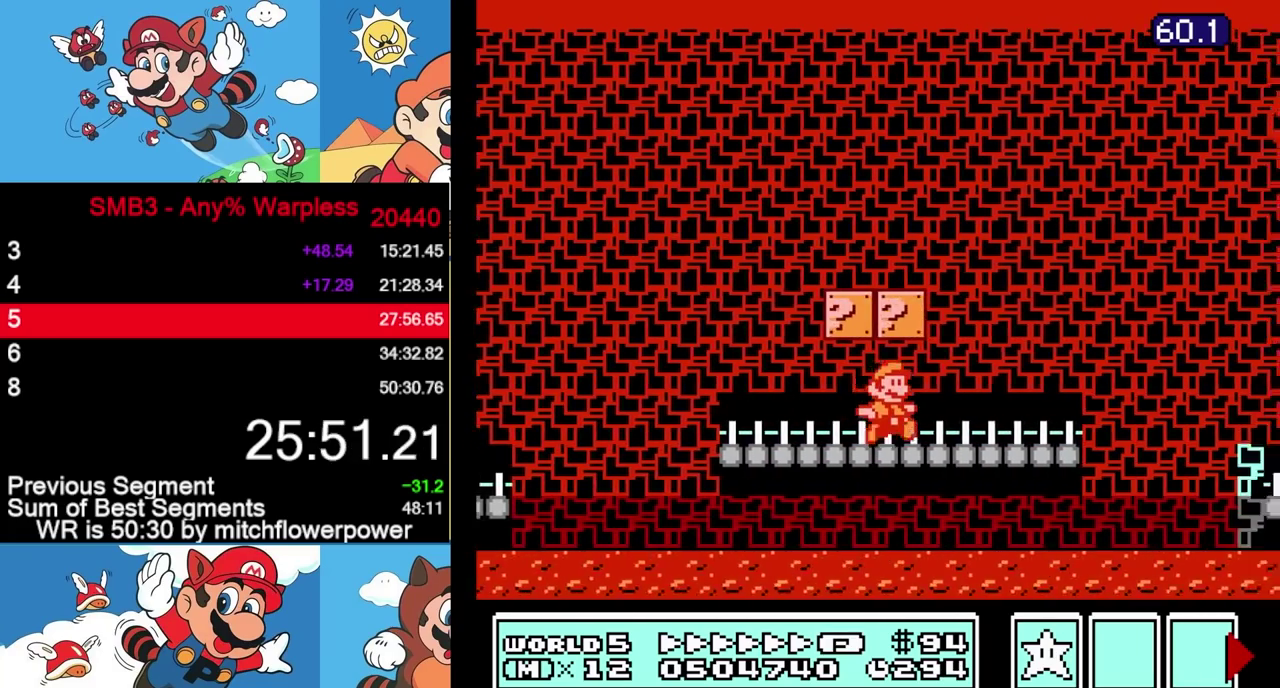
{"buttons": ["A", "B", "DPAD_RIGHT"], "events": [[133, "A", "down"]]}
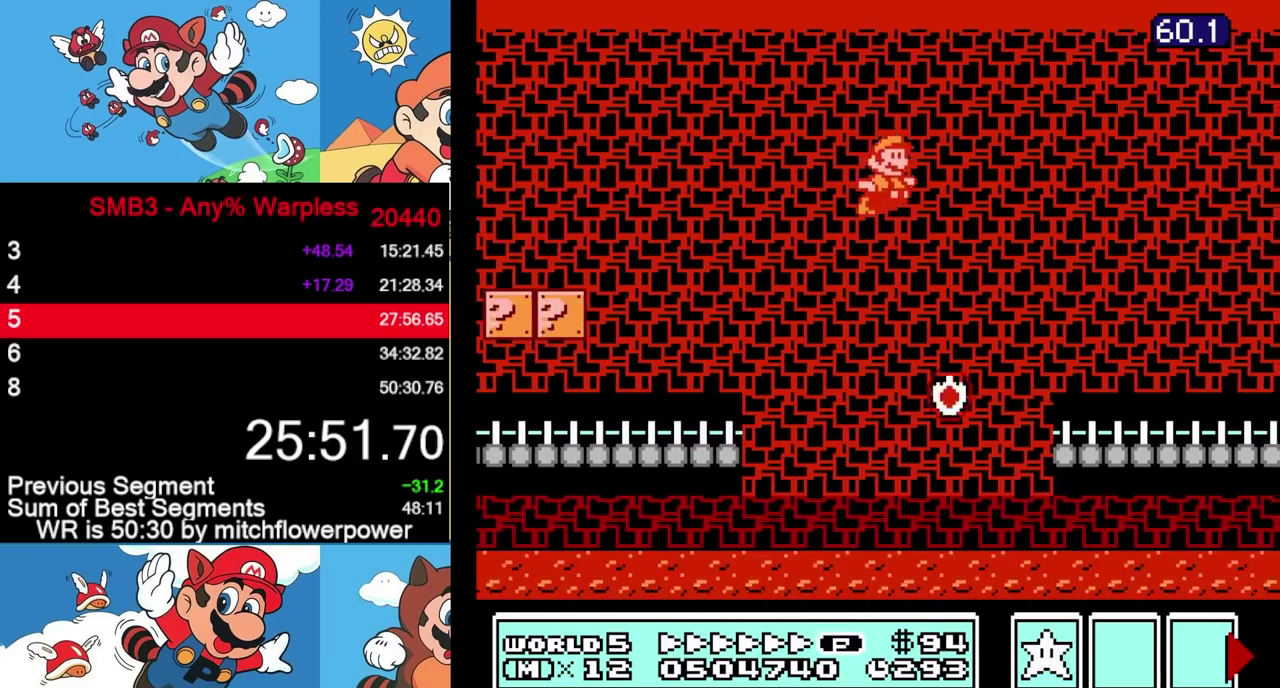
{"buttons": ["B", "DPAD_RIGHT"], "events": [[467, "A", "up"]]}
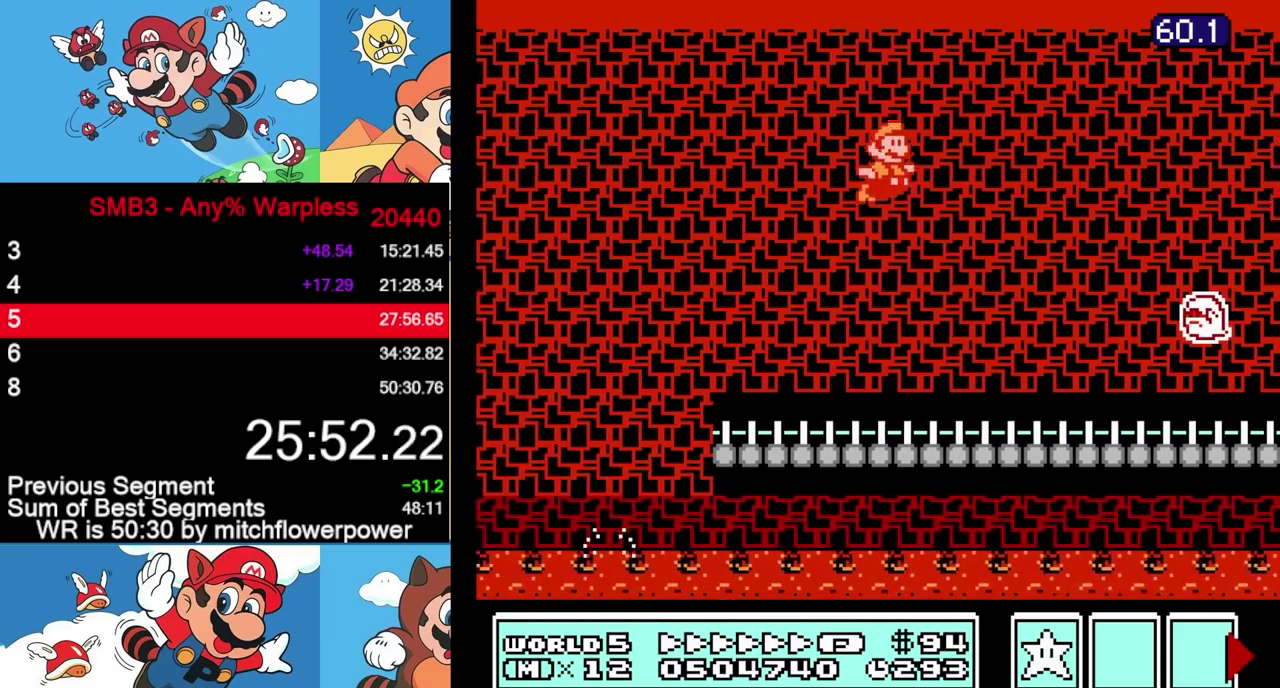
{"buttons": ["B", "DPAD_RIGHT"], "events": [[333, "DPAD_RIGHT", "up"], [350, "DPAD_LEFT", "down"], [433, "DPAD_LEFT", "up"], [450, "DPAD_RIGHT", "down"]]}
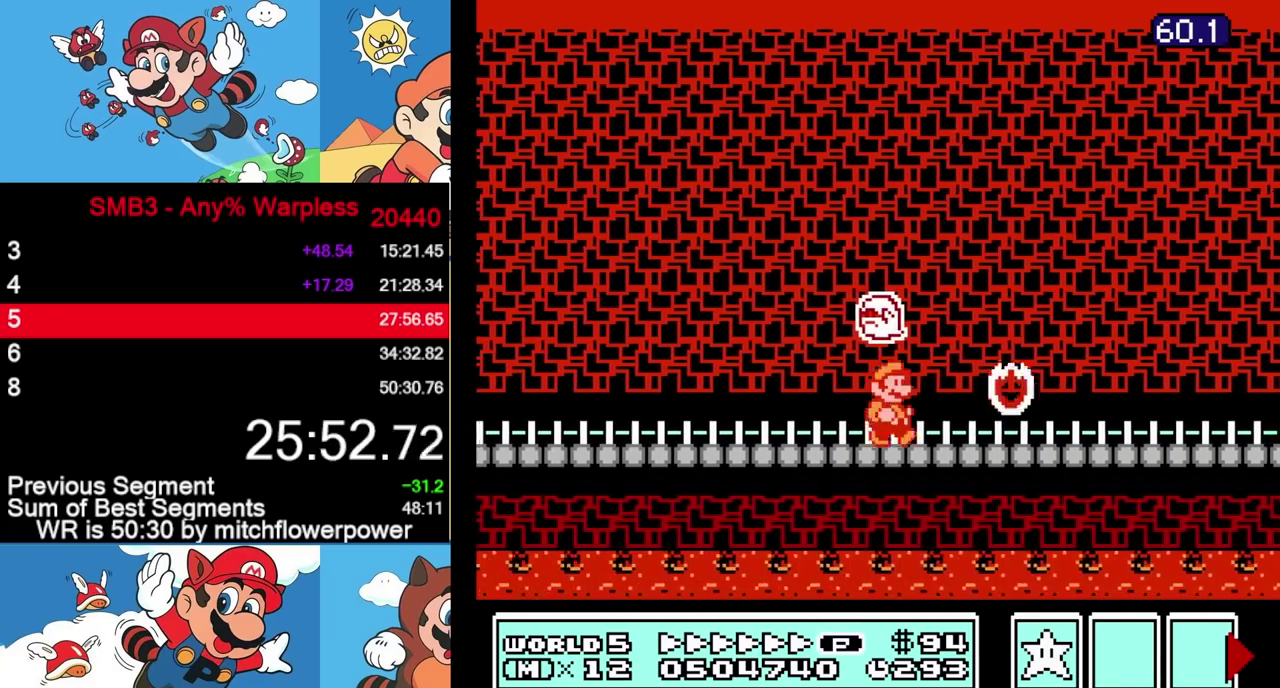
{"buttons": ["B", "DPAD_RIGHT"], "events": []}
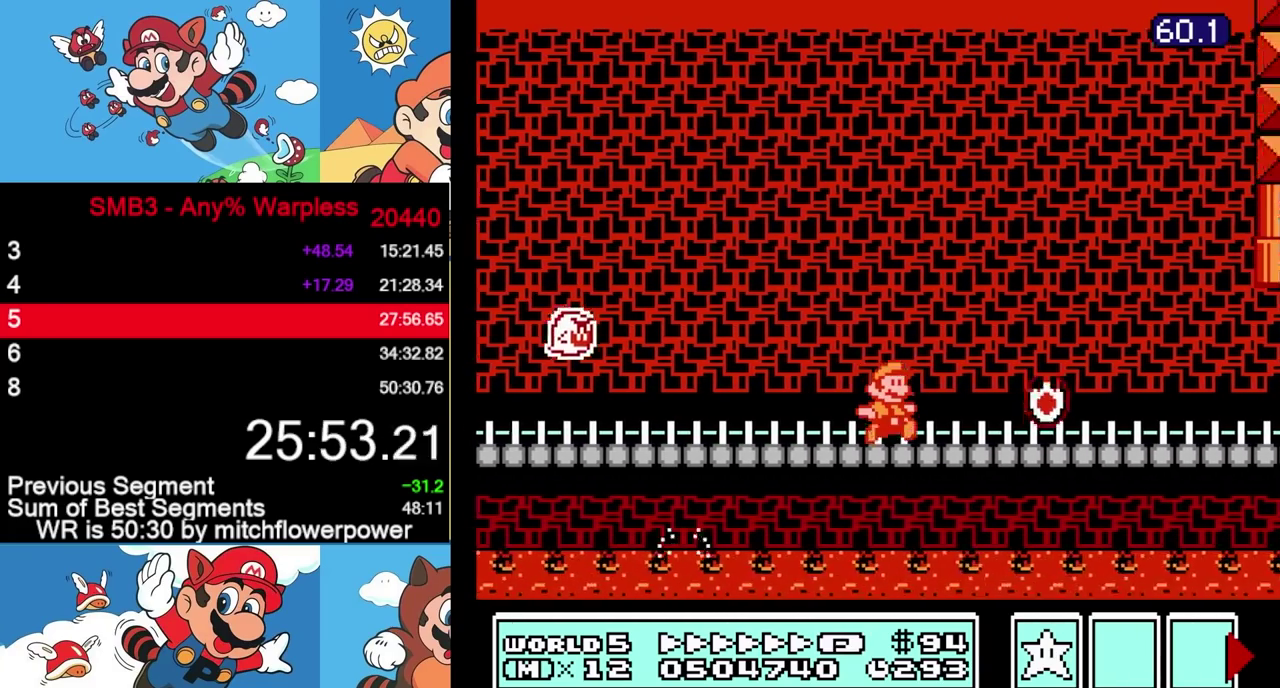
{"buttons": ["A", "B", "DPAD_LEFT"], "events": [[483, "A", "down"], [500, "DPAD_LEFT", "down"], [500, "DPAD_RIGHT", "up"]]}
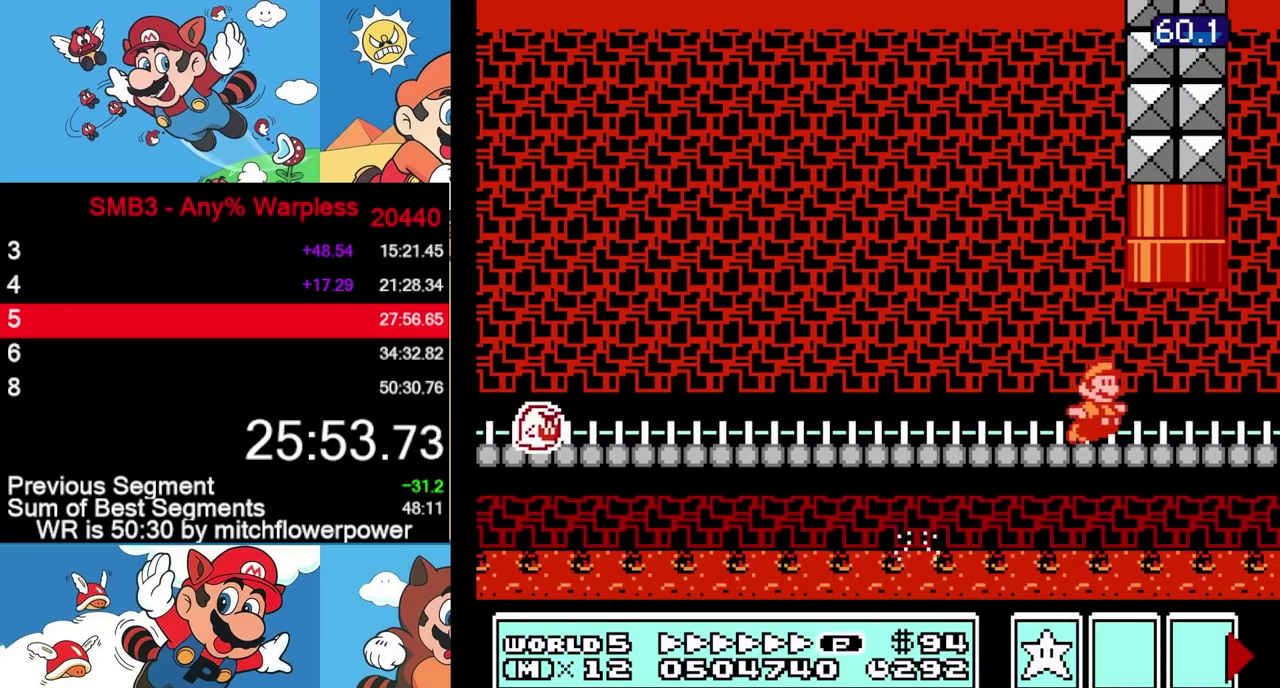
{"buttons": ["B"], "events": [[33, "DPAD_UP", "down"], [100, "DPAD_LEFT", "up"], [367, "DPAD_UP", "up"], [383, "A", "up"]]}
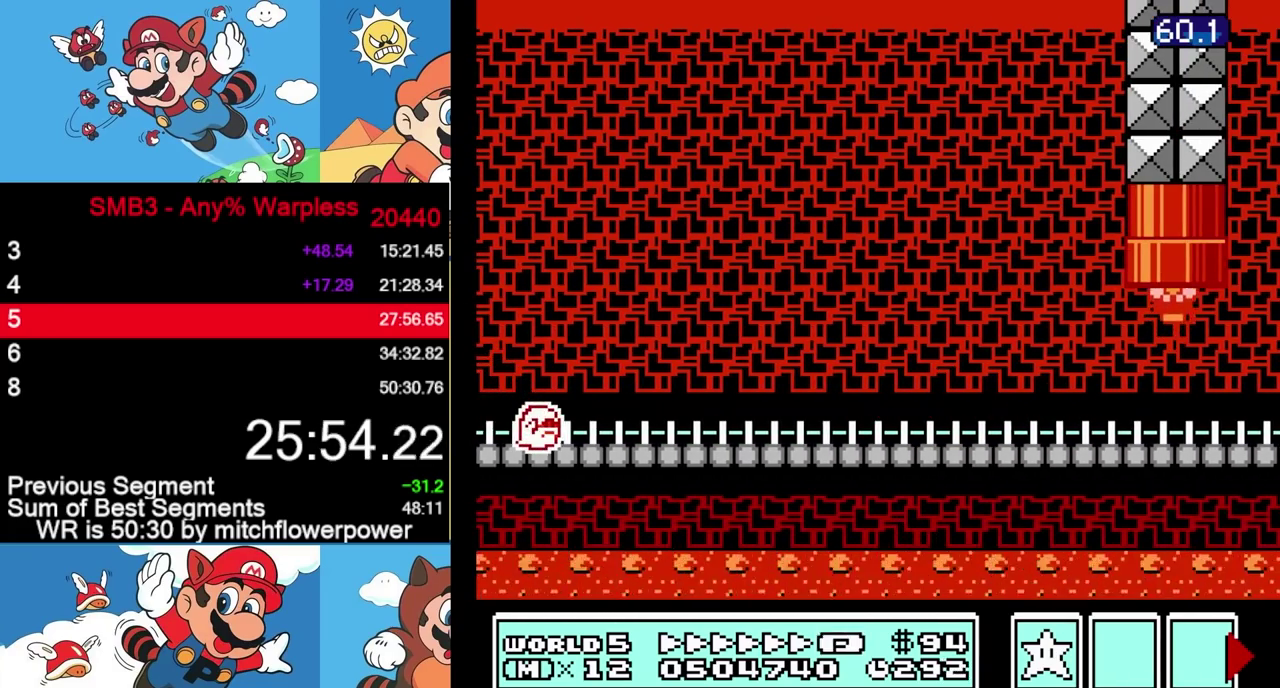
{"buttons": [], "events": [[283, "B", "up"]]}